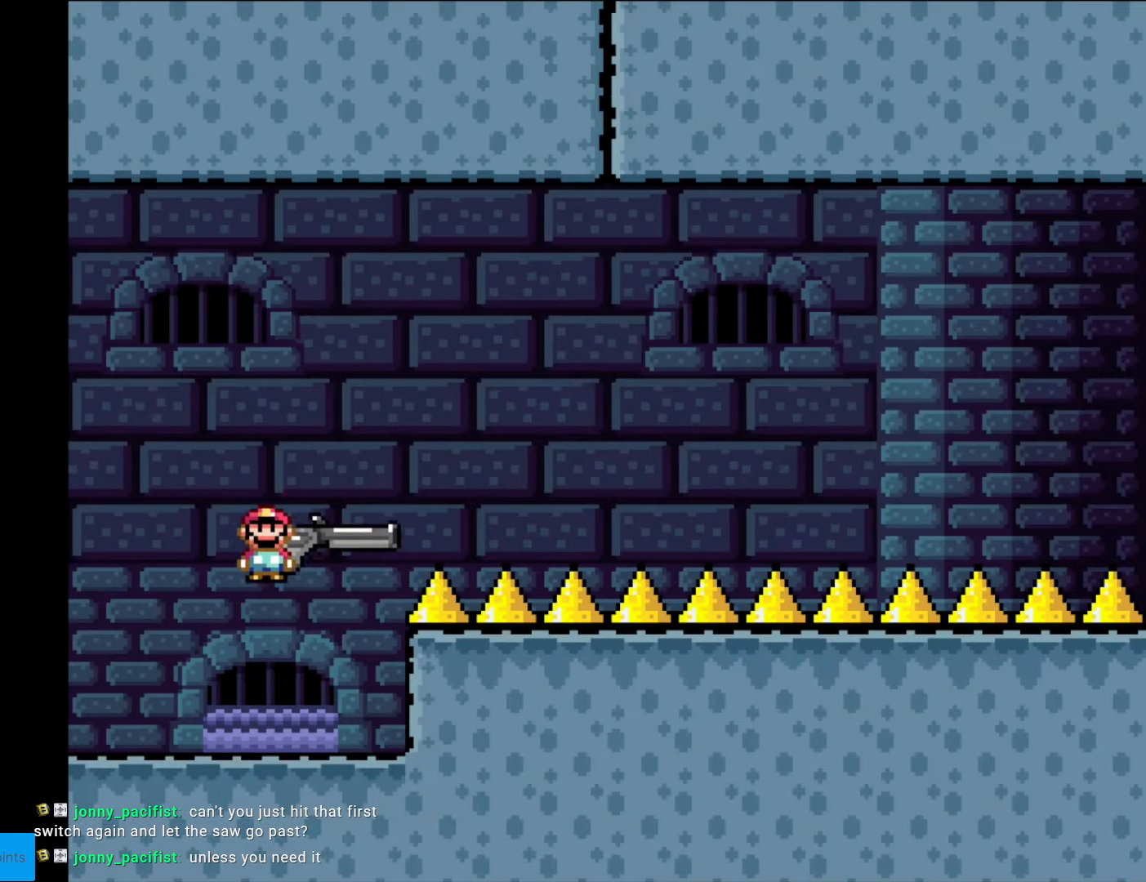
Gameplay with a controller (Nintendo layout); each line is a JSON object with the inputs held at the frame after it. "events" lists button and stick changes between this image and that frame as [ms after this image, input, new state], when the widget could be followed in between. Not read: L3 R3.
{"buttons": ["B", "Y", "L1", "DPAD_DOWN", "DPAD_RIGHT"], "events": [[314, "DPAD_DOWN", "down"], [402, "L1", "down"]]}
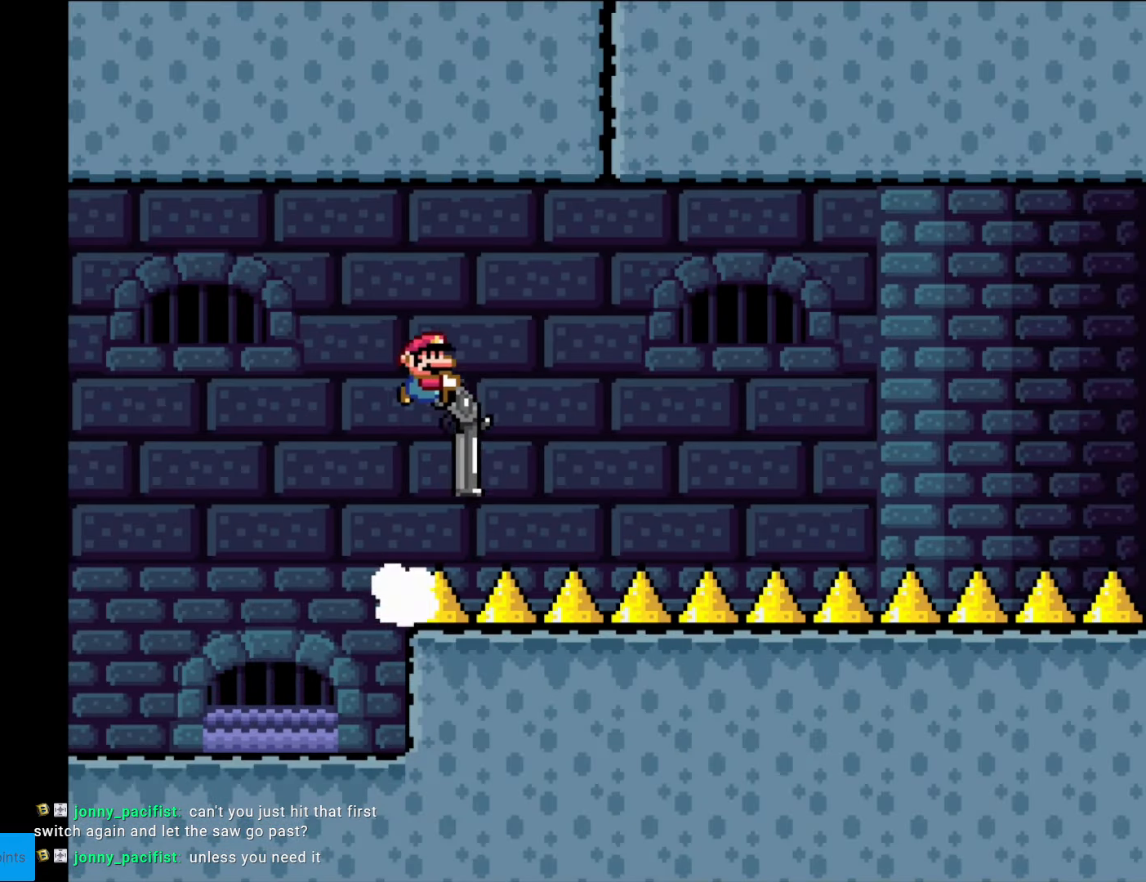
{"buttons": ["B", "Y", "DPAD_DOWN", "DPAD_RIGHT"], "events": [[105, "L1", "up"]]}
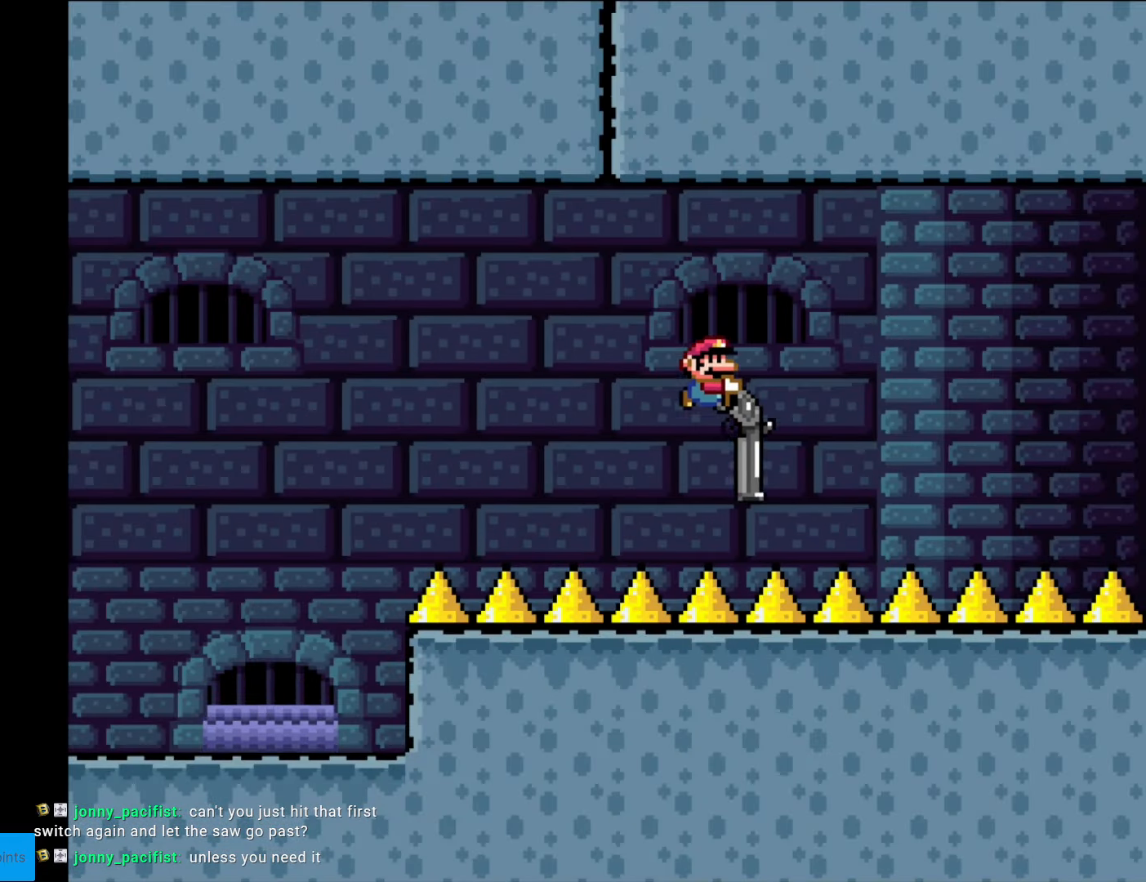
{"buttons": ["B", "Y", "DPAD_DOWN", "DPAD_RIGHT"], "events": [[69, "L1", "down"], [297, "L1", "up"]]}
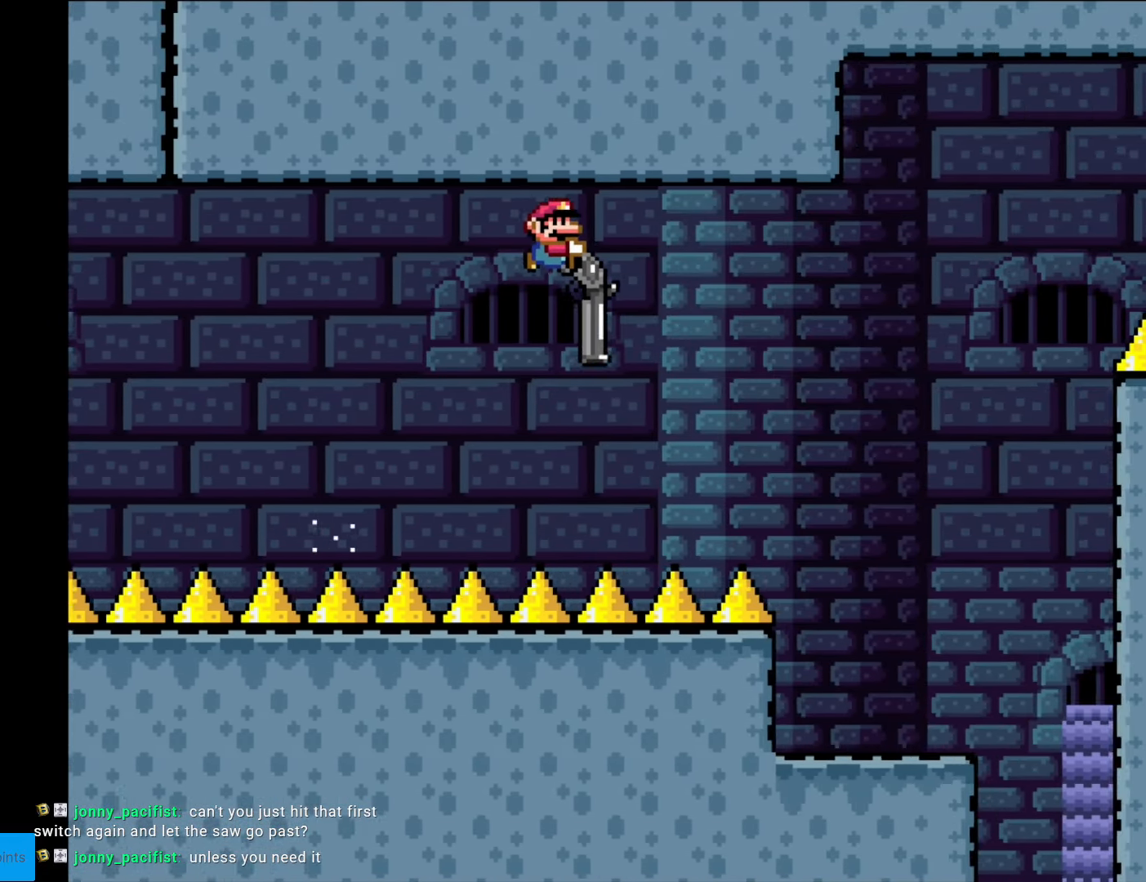
{"buttons": ["B", "Y", "DPAD_DOWN", "DPAD_RIGHT"], "events": [[262, "L1", "down"], [437, "L1", "up"]]}
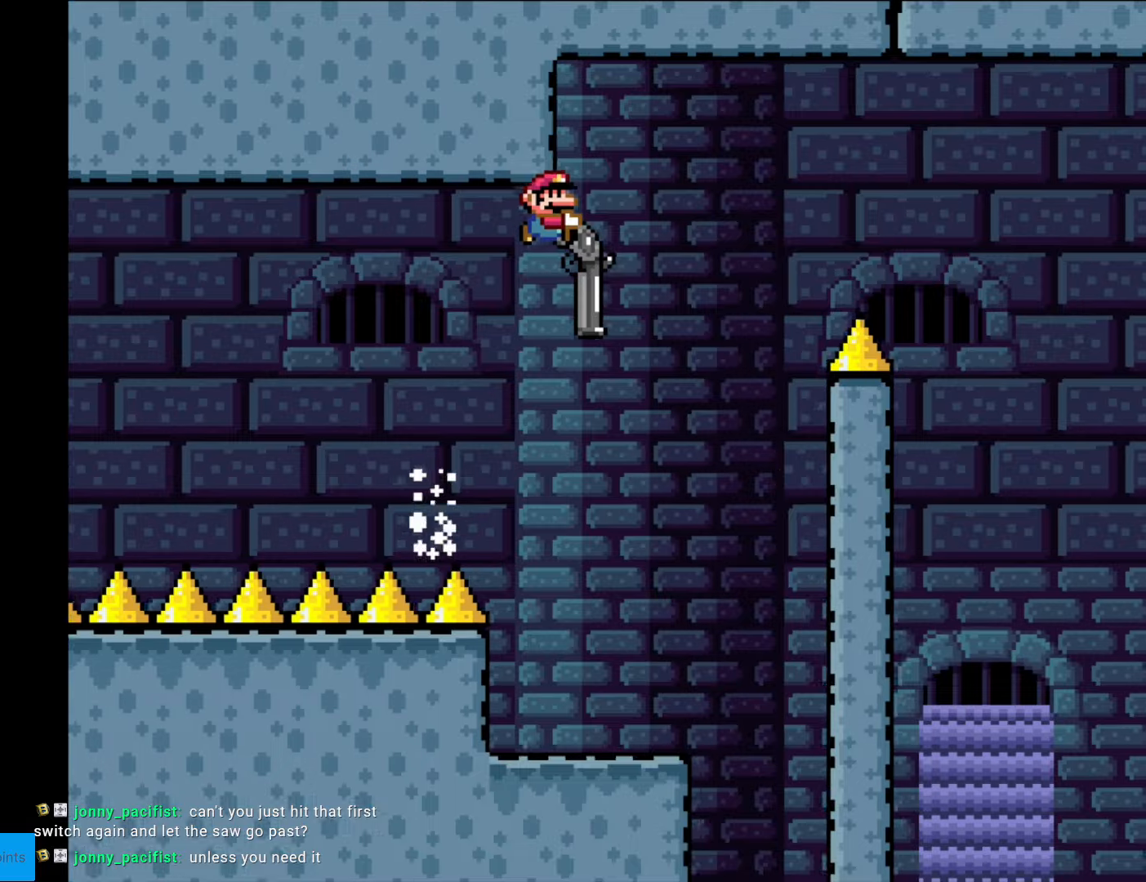
{"buttons": ["B", "Y", "L1", "DPAD_DOWN", "DPAD_RIGHT"], "events": [[263, "L1", "down"]]}
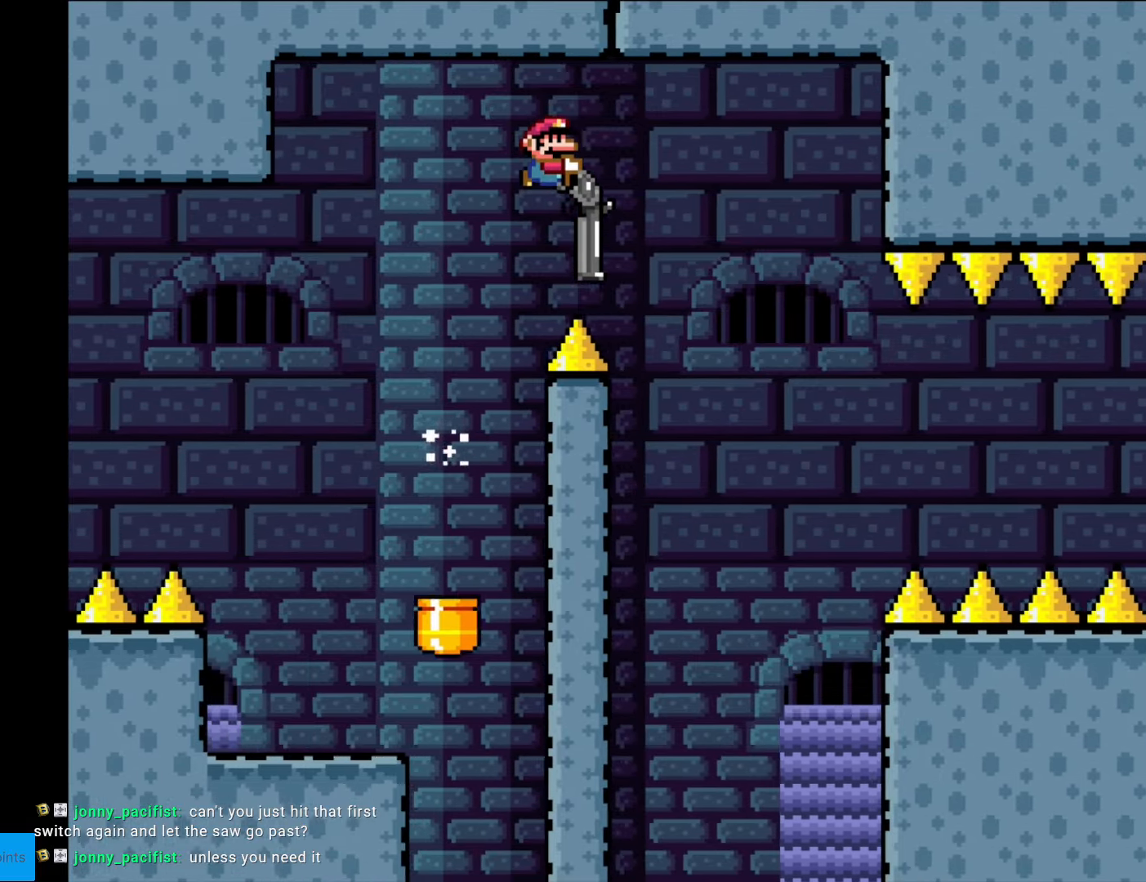
{"buttons": ["Y", "DPAD_DOWN", "DPAD_RIGHT"], "events": [[17, "L1", "up"], [332, "B", "up"]]}
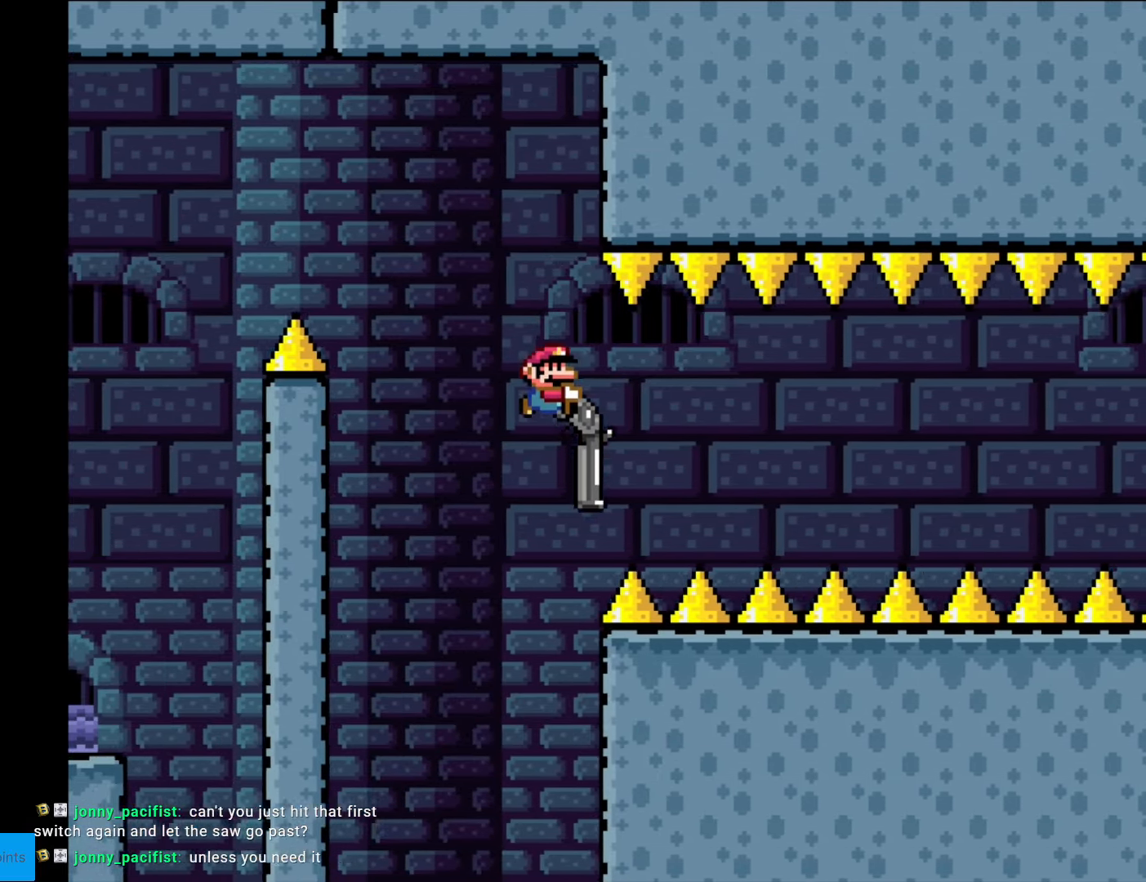
{"buttons": ["Y", "DPAD_DOWN", "DPAD_RIGHT"], "events": [[123, "L1", "down"], [298, "L1", "up"]]}
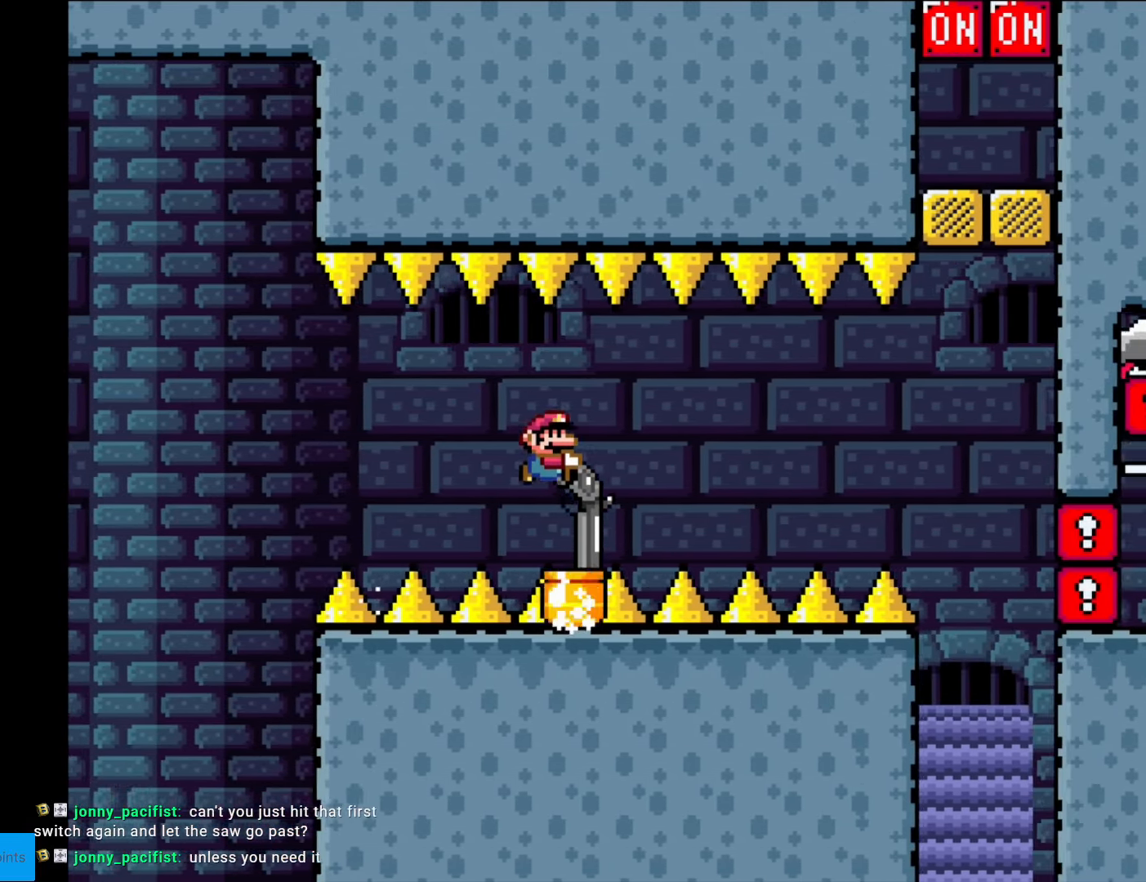
{"buttons": ["Y", "L1", "DPAD_DOWN", "DPAD_RIGHT"], "events": [[17, "L1", "down"], [175, "L1", "up"], [367, "L1", "down"]]}
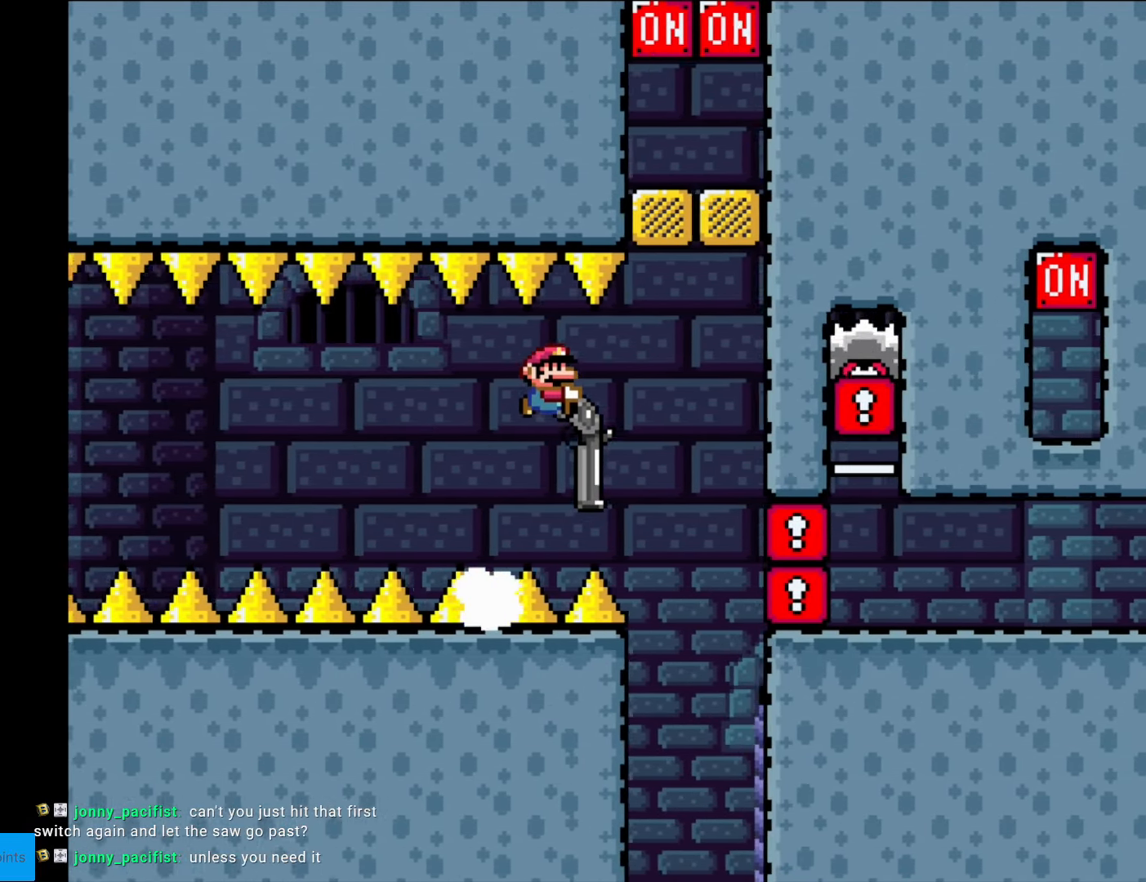
{"buttons": ["B", "Y", "DPAD_DOWN", "DPAD_LEFT"], "events": [[52, "L1", "up"], [262, "B", "down"], [262, "L1", "down"], [402, "DPAD_RIGHT", "up"], [402, "L1", "up"], [455, "DPAD_LEFT", "down"]]}
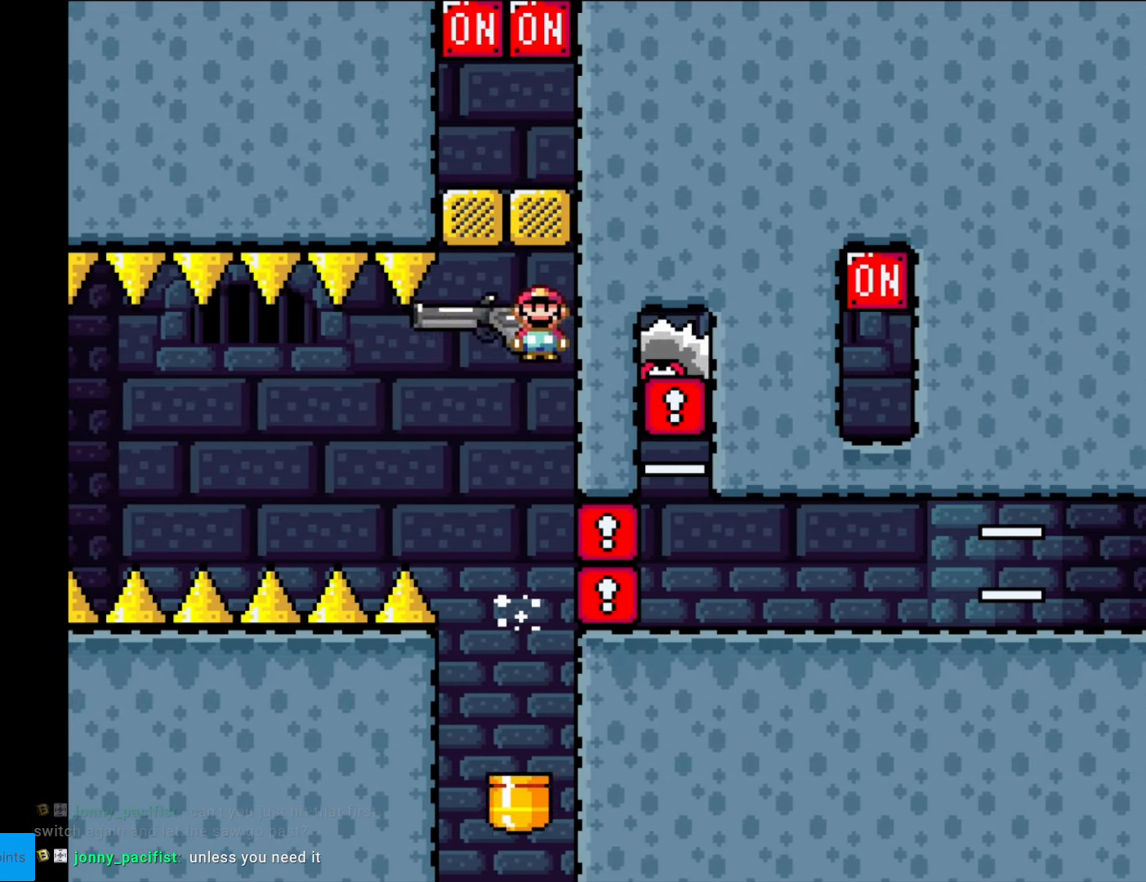
{"buttons": ["B", "Y", "DPAD_DOWN", "DPAD_RIGHT"], "events": [[17, "DPAD_DOWN", "up"], [70, "DPAD_LEFT", "up"], [87, "DPAD_UP", "down"], [192, "L1", "down"], [210, "DPAD_RIGHT", "down"], [280, "DPAD_UP", "up"], [297, "L1", "up"], [437, "DPAD_DOWN", "down"]]}
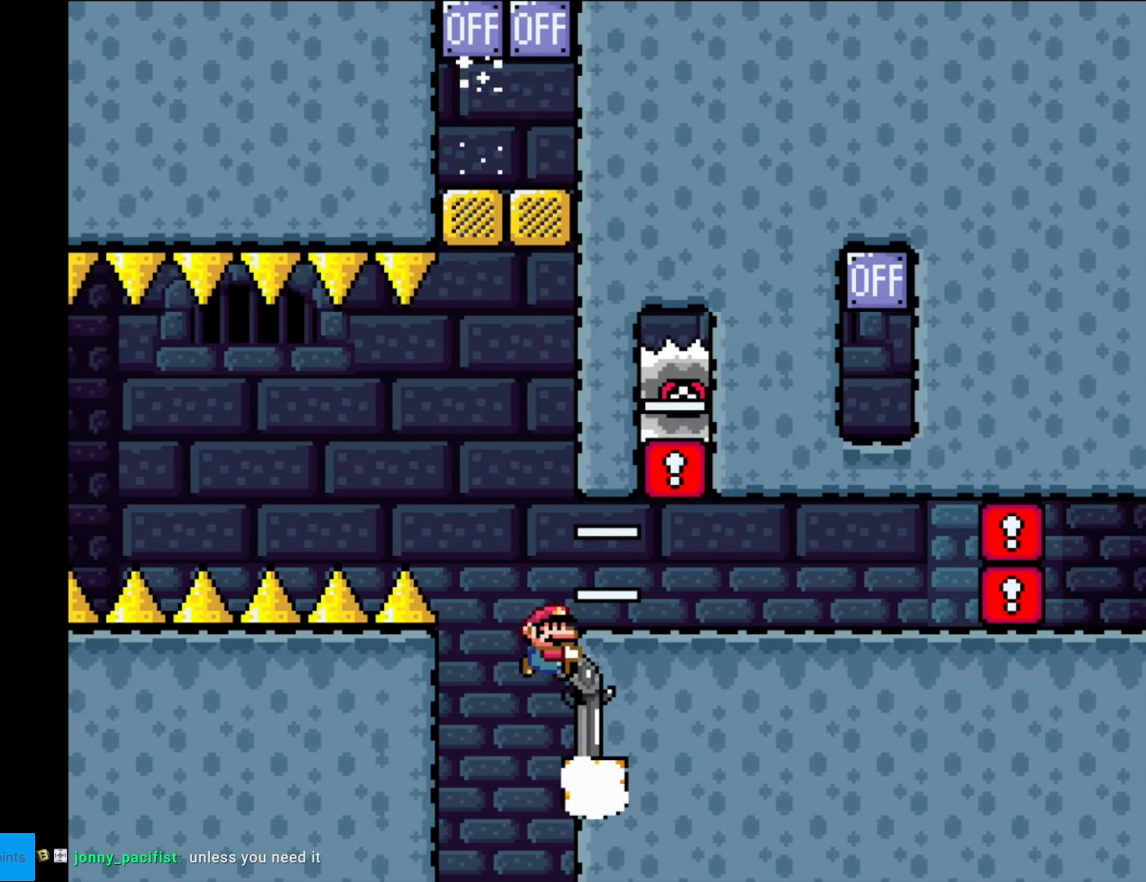
{"buttons": ["B", "Y", "DPAD_RIGHT"], "events": [[17, "L1", "down"], [192, "DPAD_DOWN", "up"], [262, "L1", "up"]]}
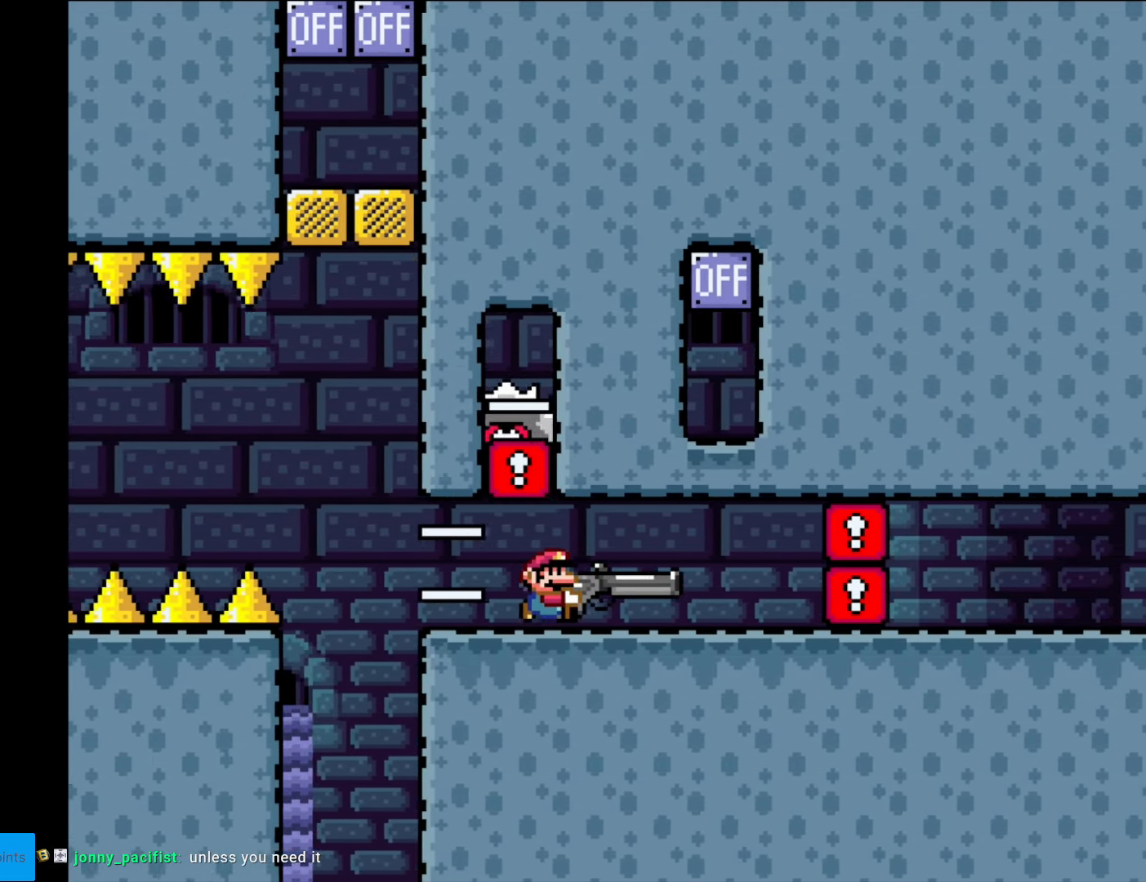
{"buttons": ["Y"], "events": [[210, "B", "up"], [297, "DPAD_RIGHT", "up"], [315, "DPAD_LEFT", "down"], [472, "DPAD_LEFT", "up"]]}
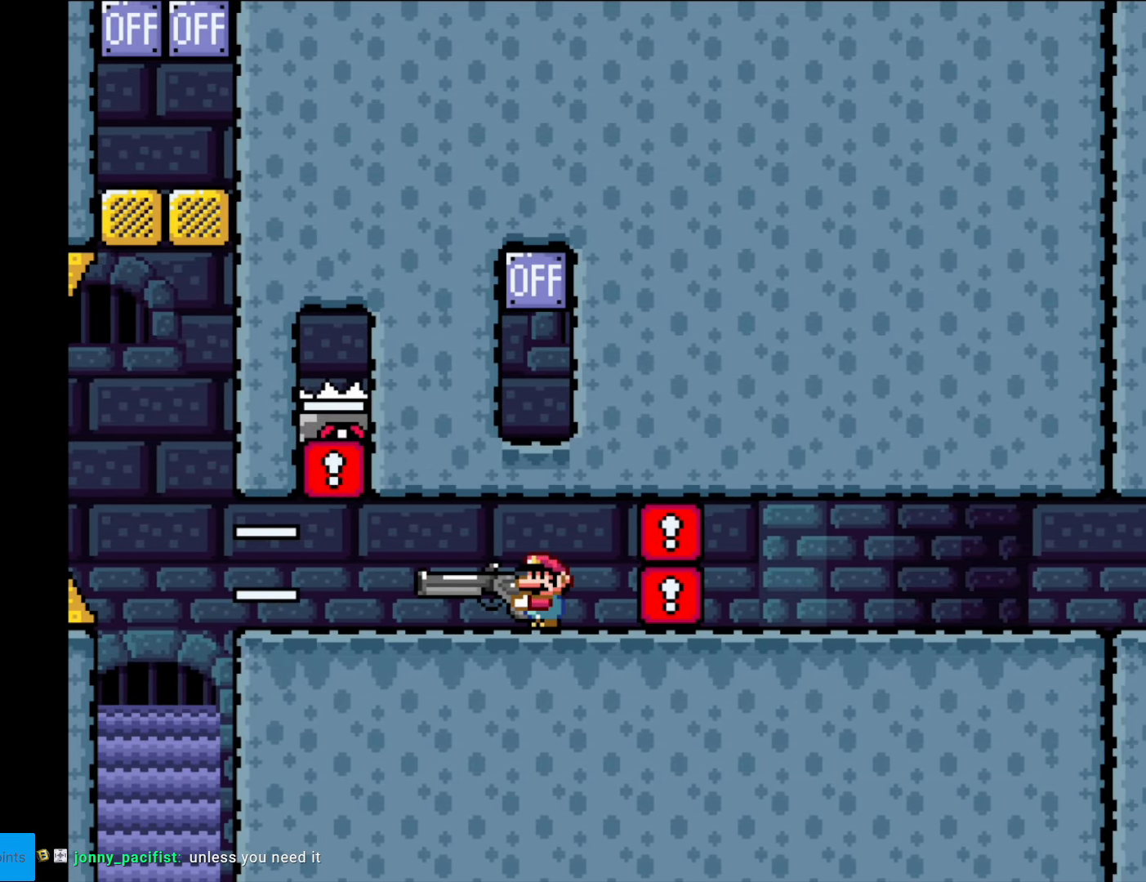
{"buttons": ["Y", "DPAD_UP"], "events": [[350, "DPAD_UP", "down"]]}
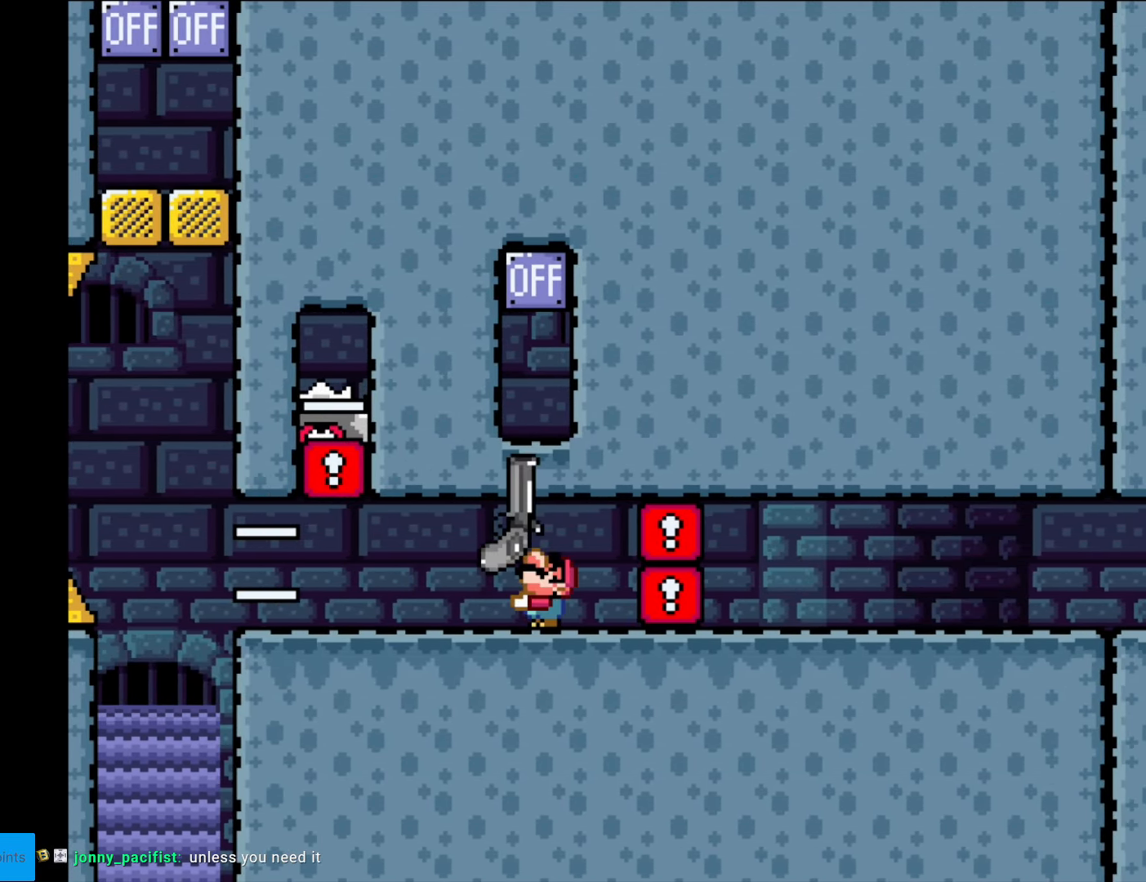
{"buttons": ["Y", "DPAD_UP"], "events": []}
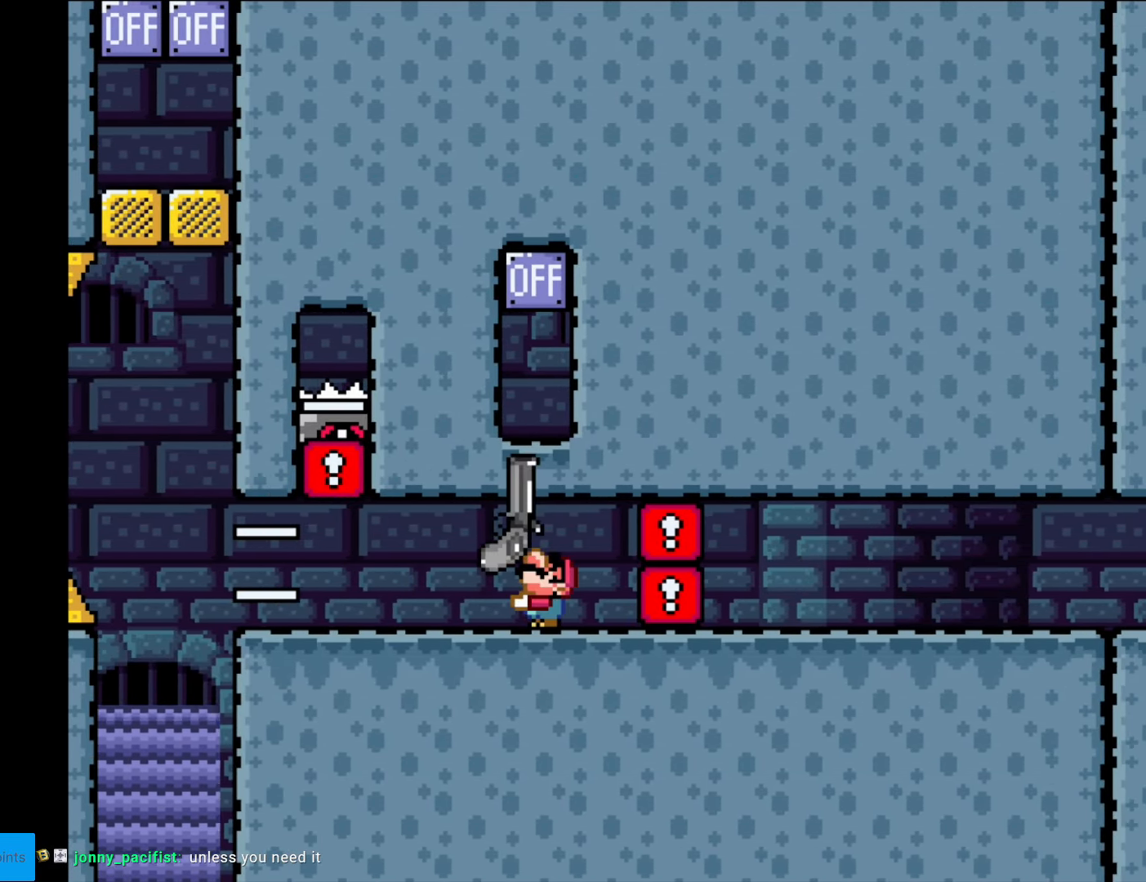
{"buttons": ["Y", "DPAD_UP"], "events": []}
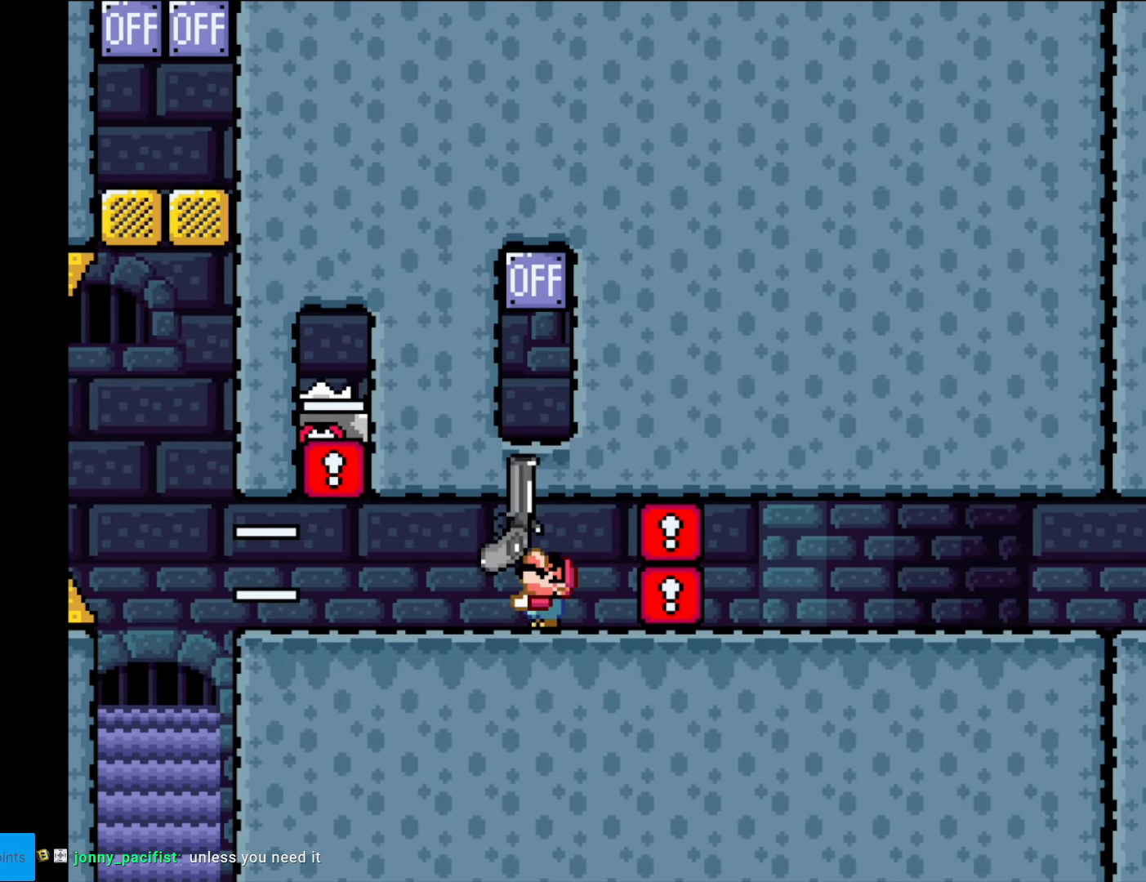
{"buttons": ["Y", "DPAD_UP"], "events": []}
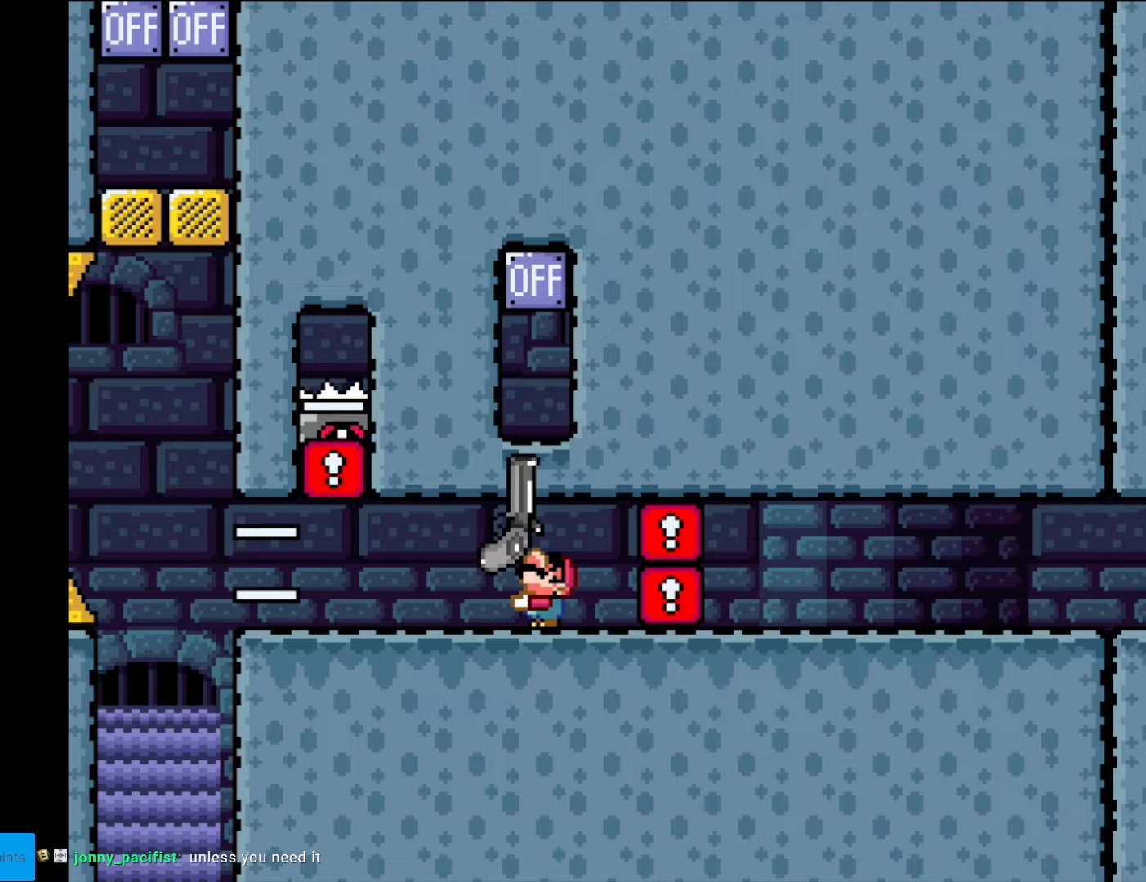
{"buttons": ["Y", "DPAD_UP"], "events": []}
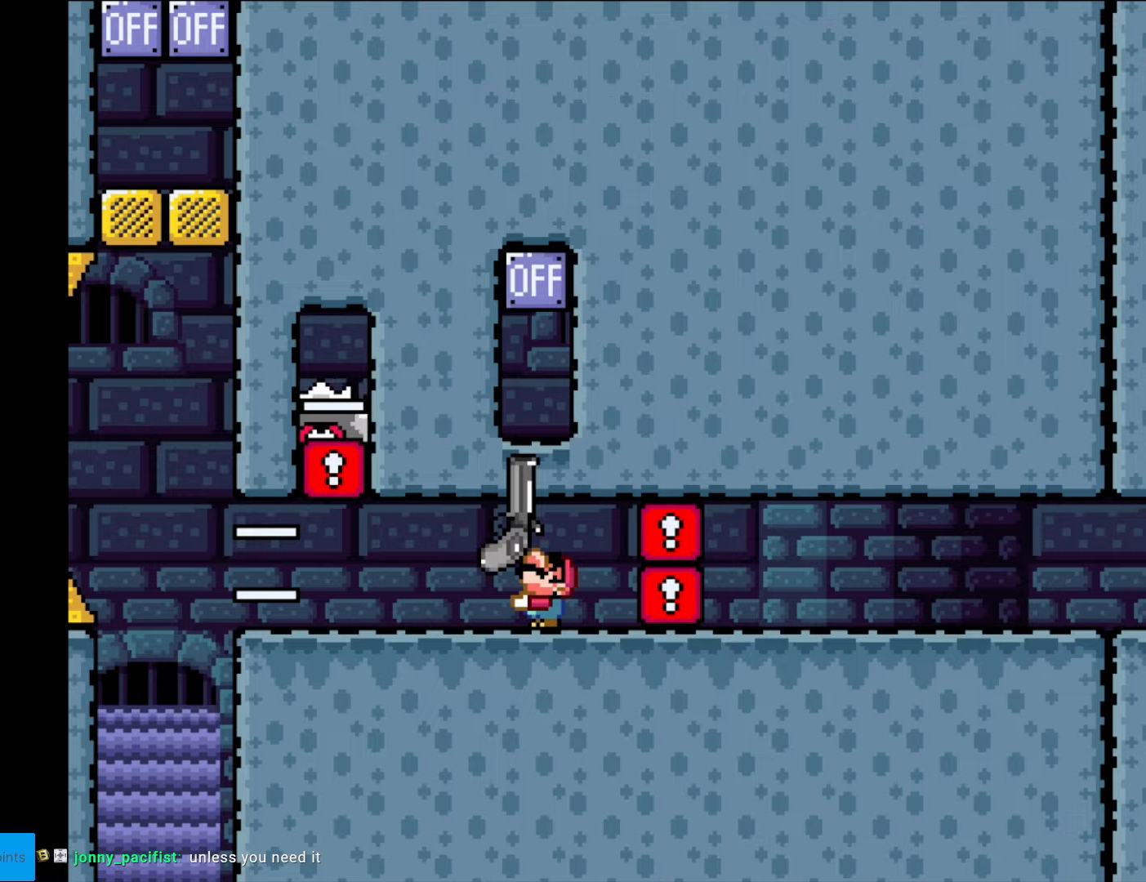
{"buttons": ["Y", "DPAD_UP"], "events": []}
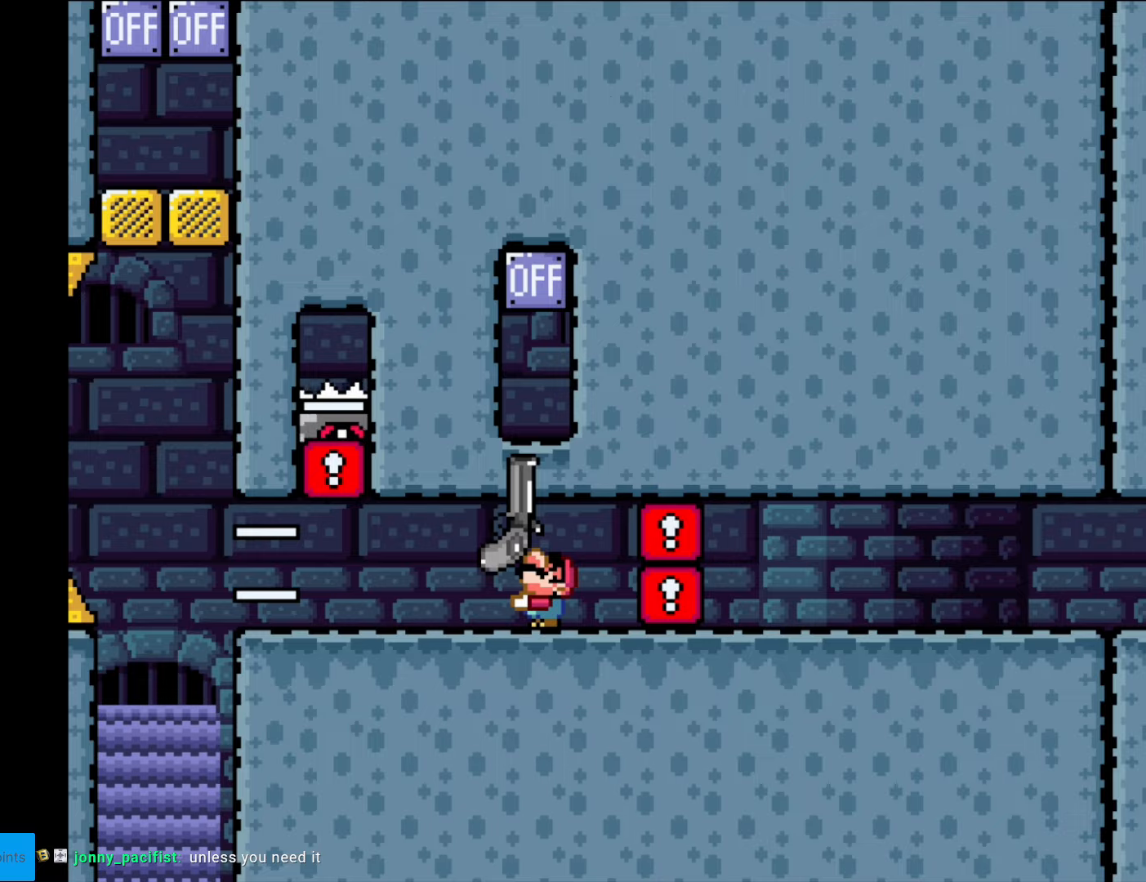
{"buttons": ["Y", "DPAD_UP"], "events": [[192, "DPAD_UP", "up"], [472, "DPAD_UP", "down"]]}
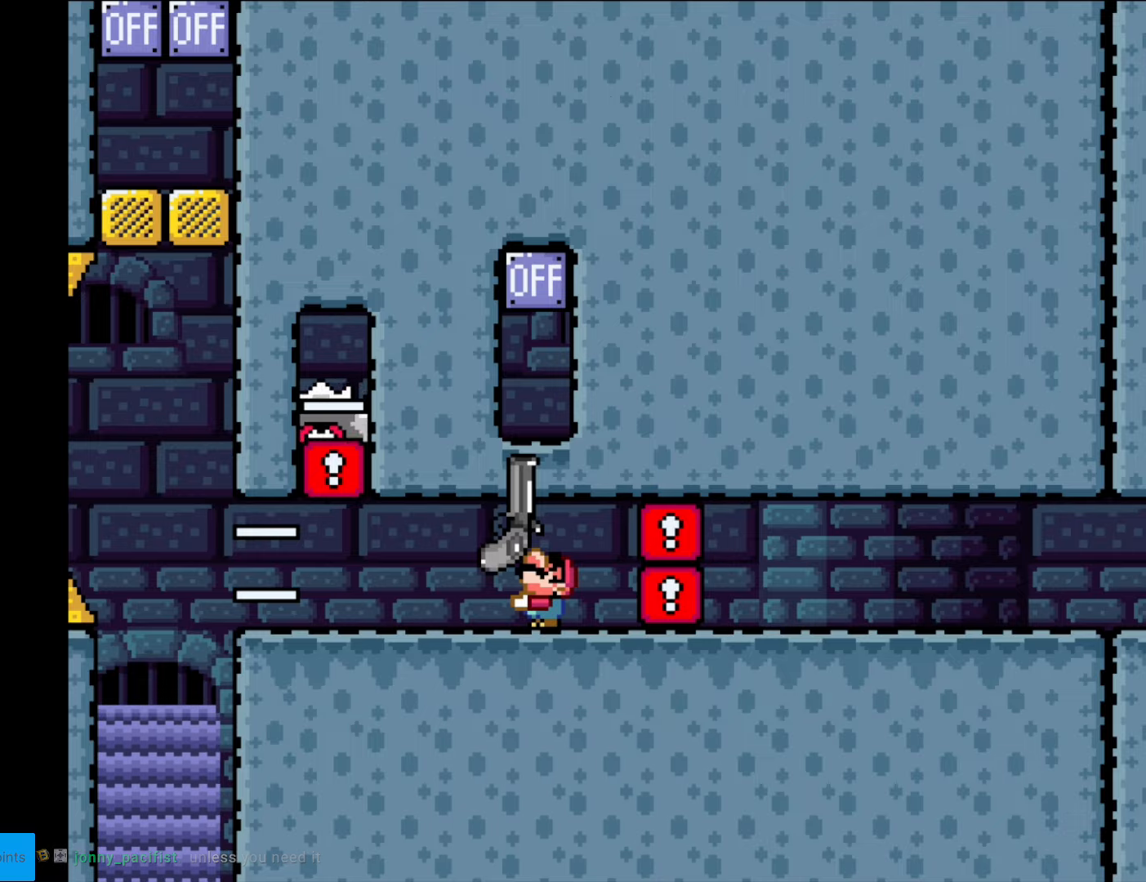
{"buttons": ["Y", "DPAD_UP"], "events": []}
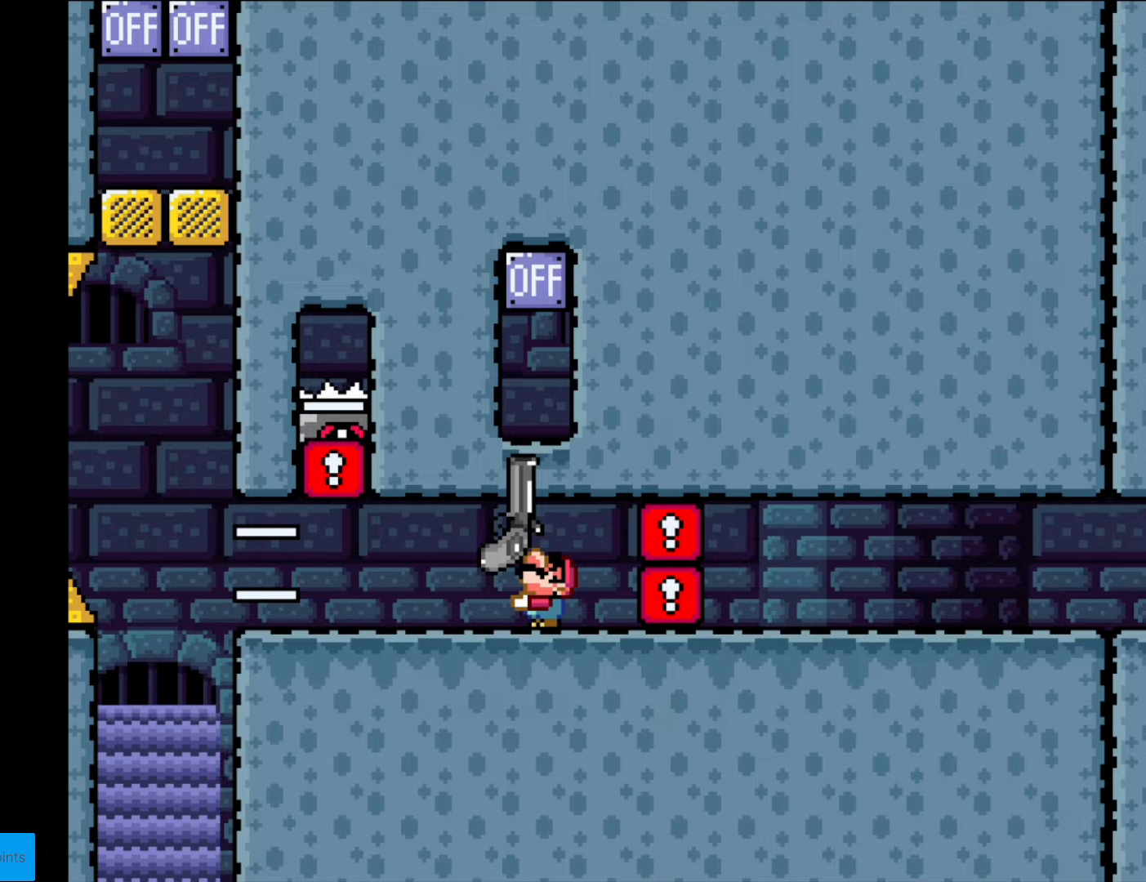
{"buttons": ["B", "Y", "L1", "DPAD_UP"], "events": [[332, "B", "down"], [489, "L1", "down"]]}
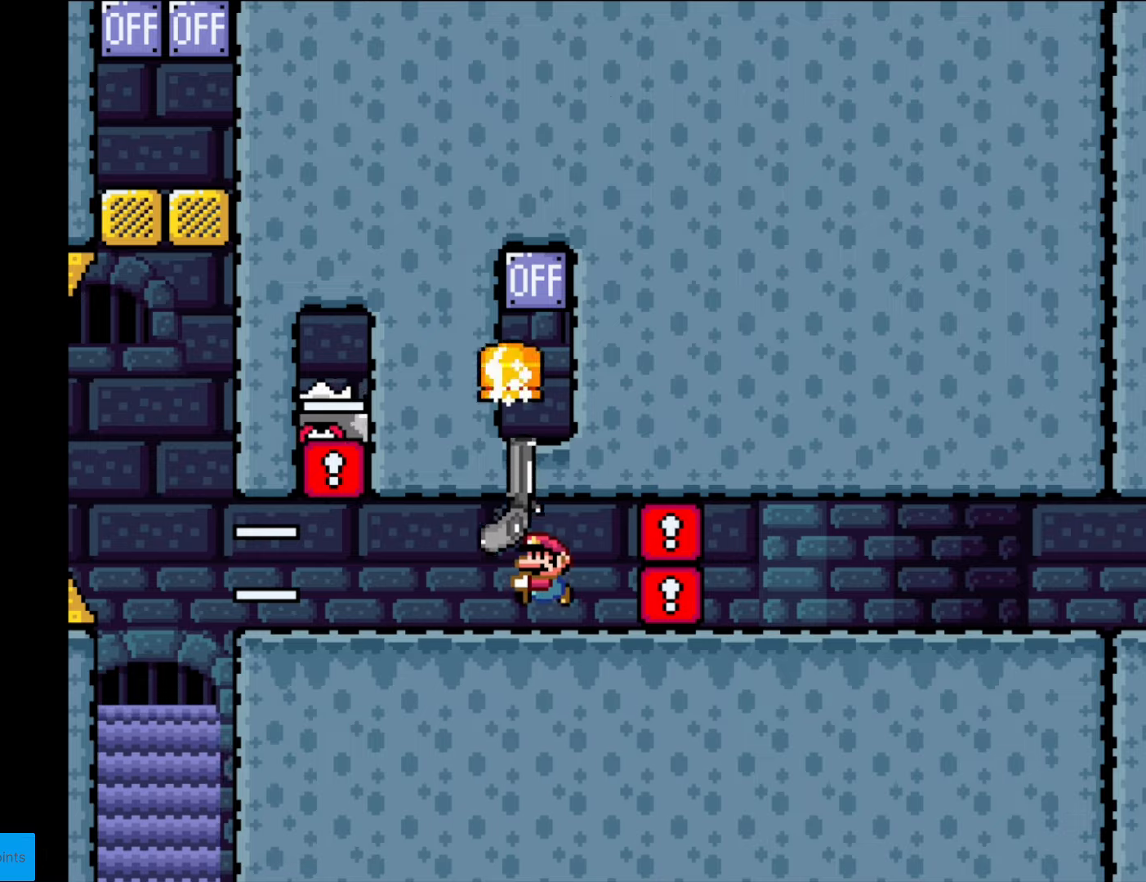
{"buttons": ["Y", "L1"], "events": [[53, "B", "up"], [105, "DPAD_UP", "up"], [158, "L1", "up"], [280, "L1", "down"]]}
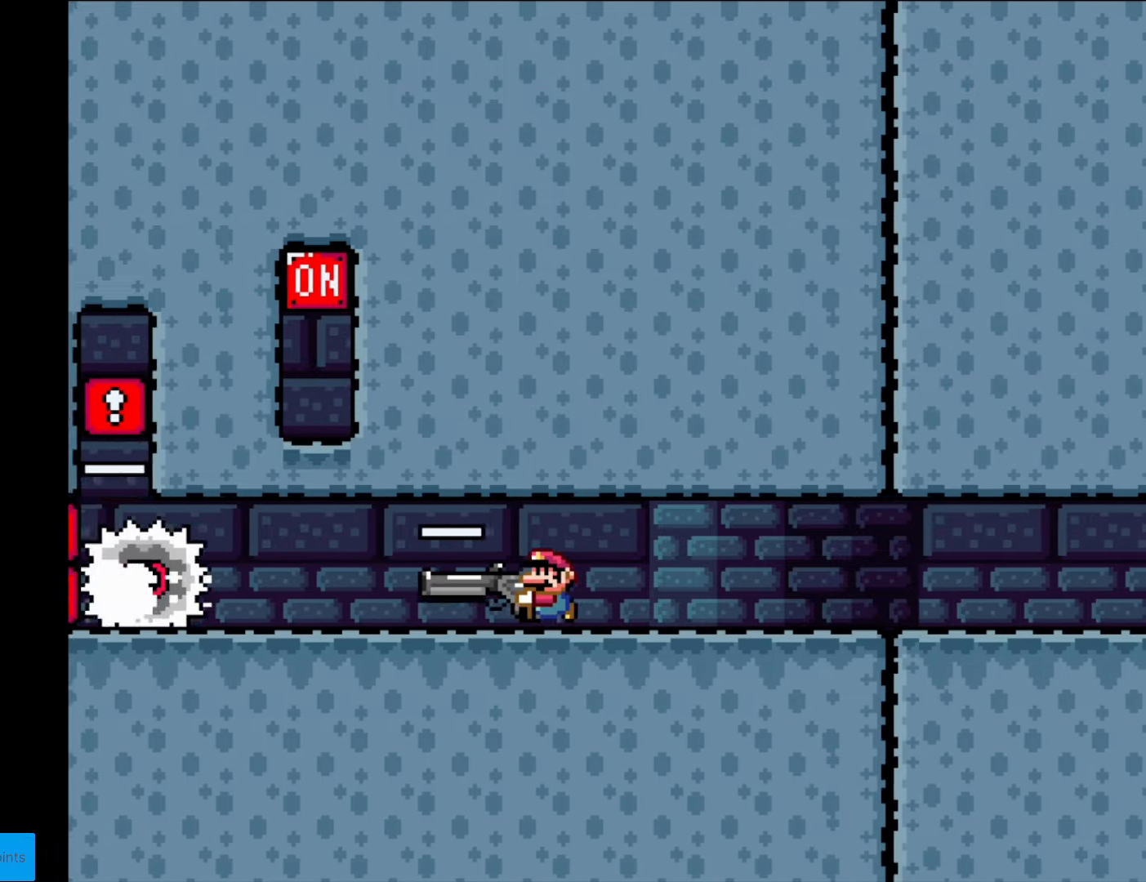
{"buttons": ["Y", "DPAD_RIGHT"], "events": [[87, "L1", "up"], [122, "L1", "down"], [349, "L1", "up"], [367, "DPAD_RIGHT", "down"]]}
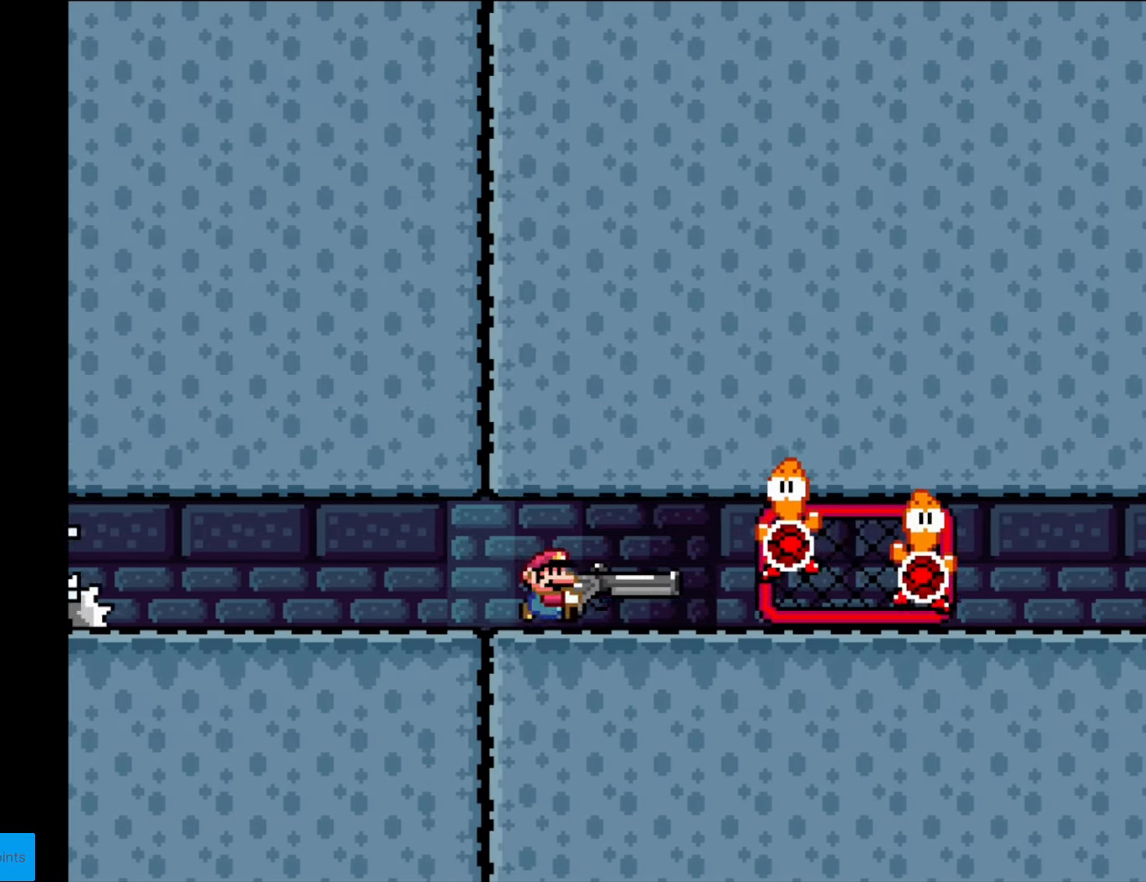
{"buttons": ["Y", "L1"], "events": [[105, "L1", "down"], [193, "L1", "up"], [245, "DPAD_LEFT", "down"], [245, "DPAD_RIGHT", "up"], [333, "DPAD_LEFT", "up"], [403, "L1", "down"]]}
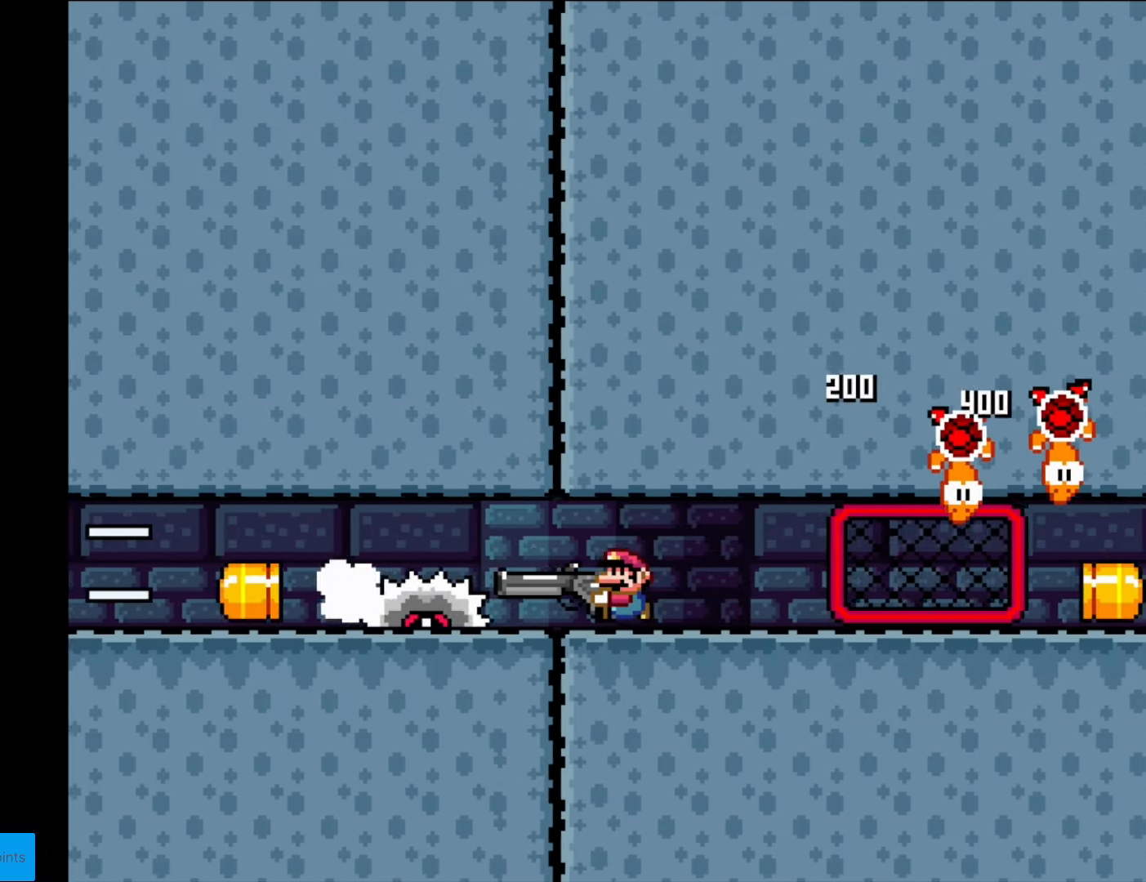
{"buttons": ["Y", "L1"], "events": [[17, "L1", "up"], [69, "L1", "down"], [262, "L1", "up"], [367, "L1", "down"]]}
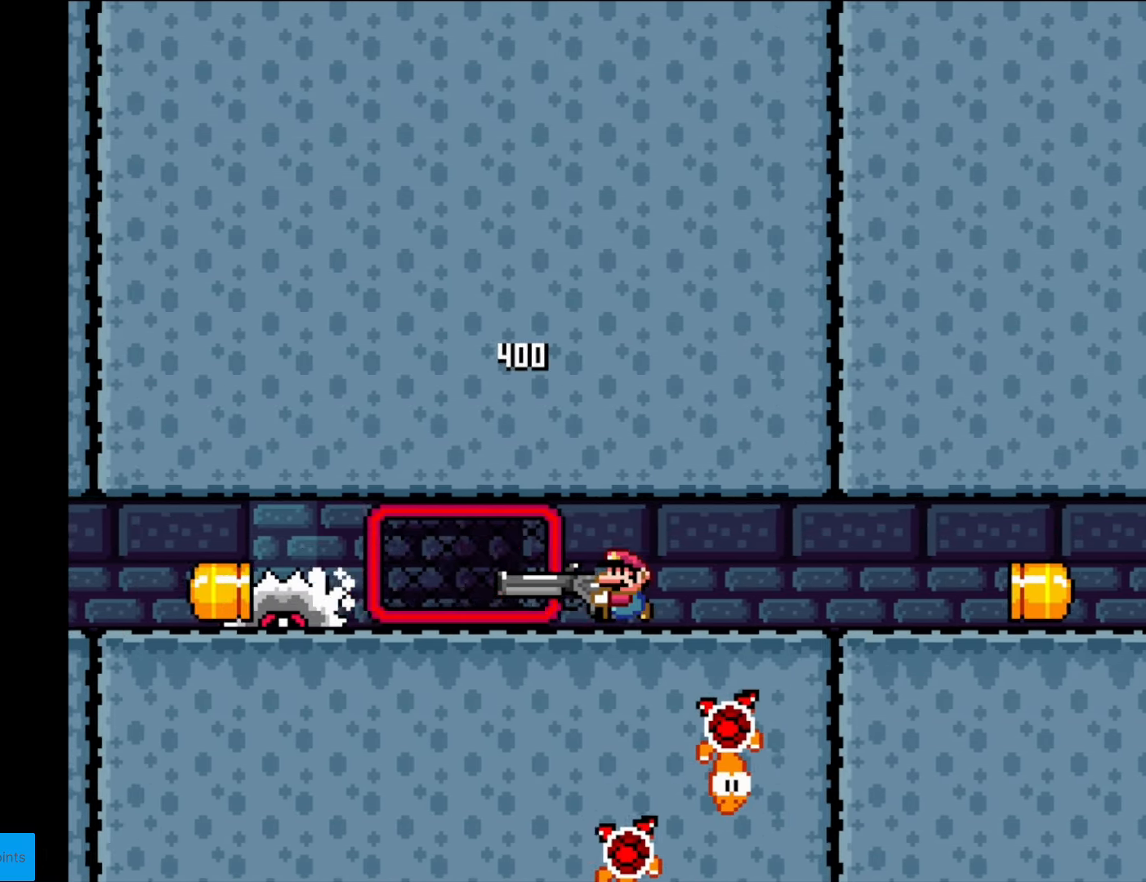
{"buttons": ["Y", "L1"], "events": [[17, "L1", "up"], [140, "L1", "down"], [297, "L1", "up"], [385, "L1", "down"]]}
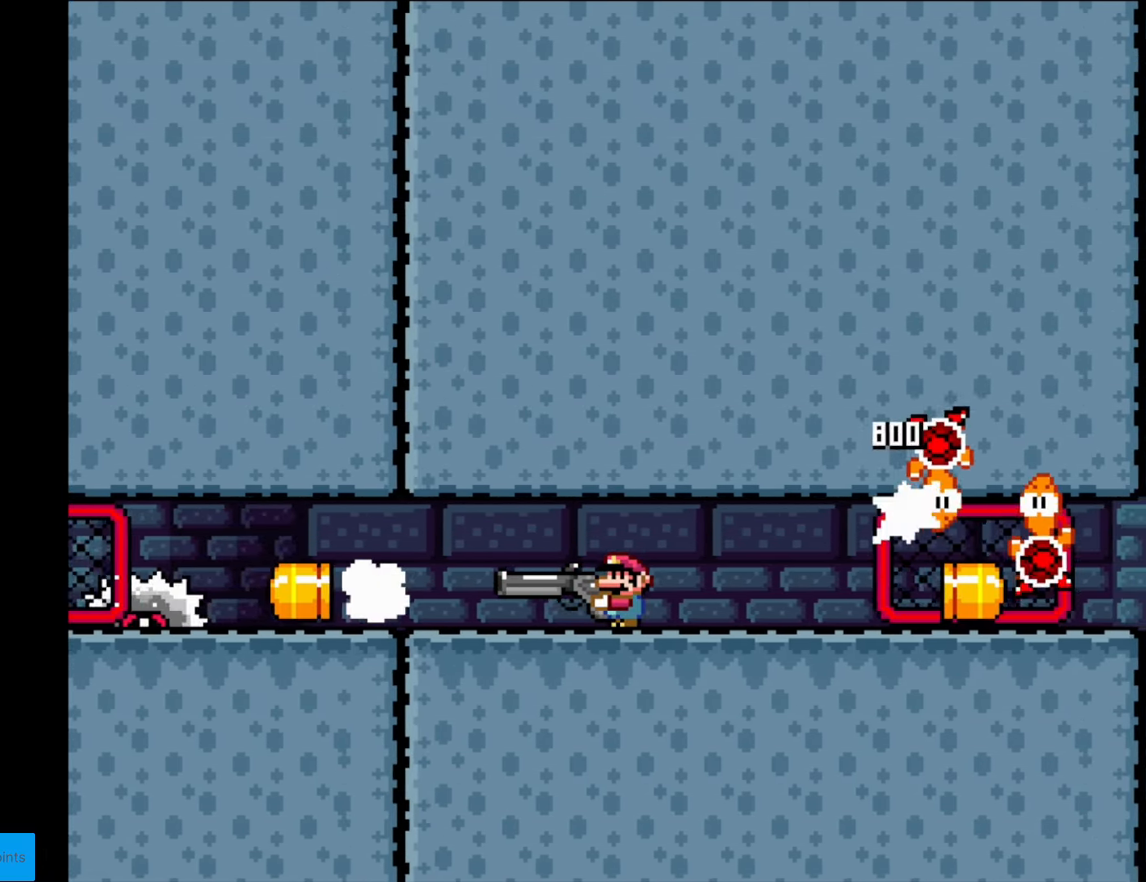
{"buttons": ["Y"], "events": [[52, "L1", "up"], [209, "L1", "down"], [332, "L1", "up"]]}
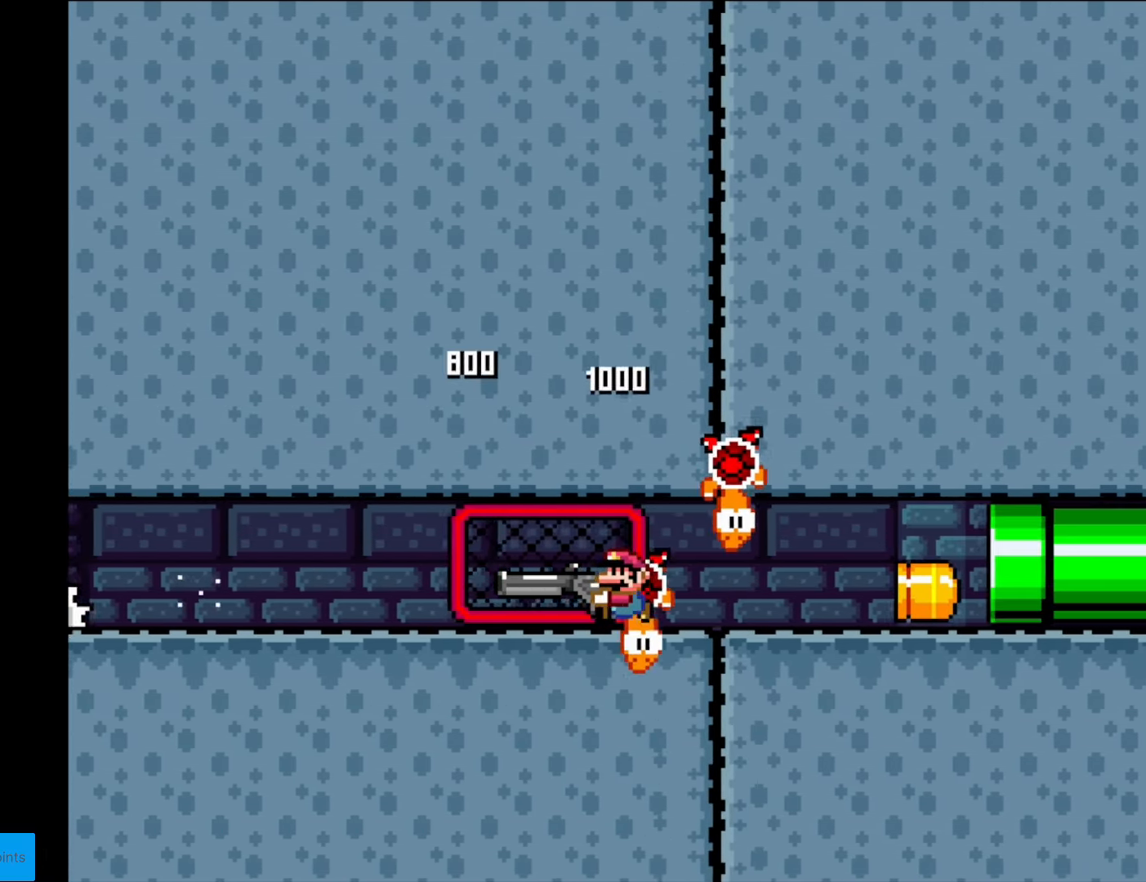
{"buttons": ["Y", "DPAD_RIGHT"], "events": [[297, "DPAD_RIGHT", "down"]]}
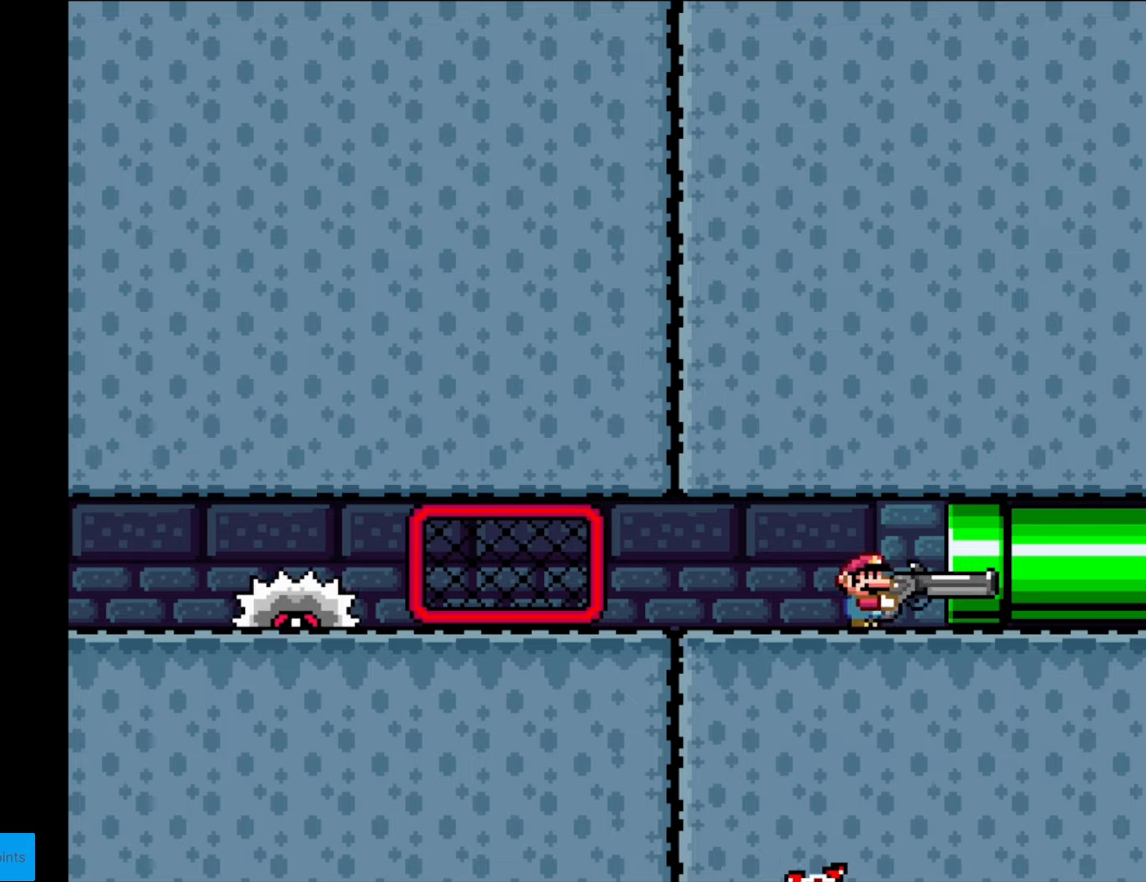
{"buttons": ["Y"], "events": [[263, "DPAD_RIGHT", "up"]]}
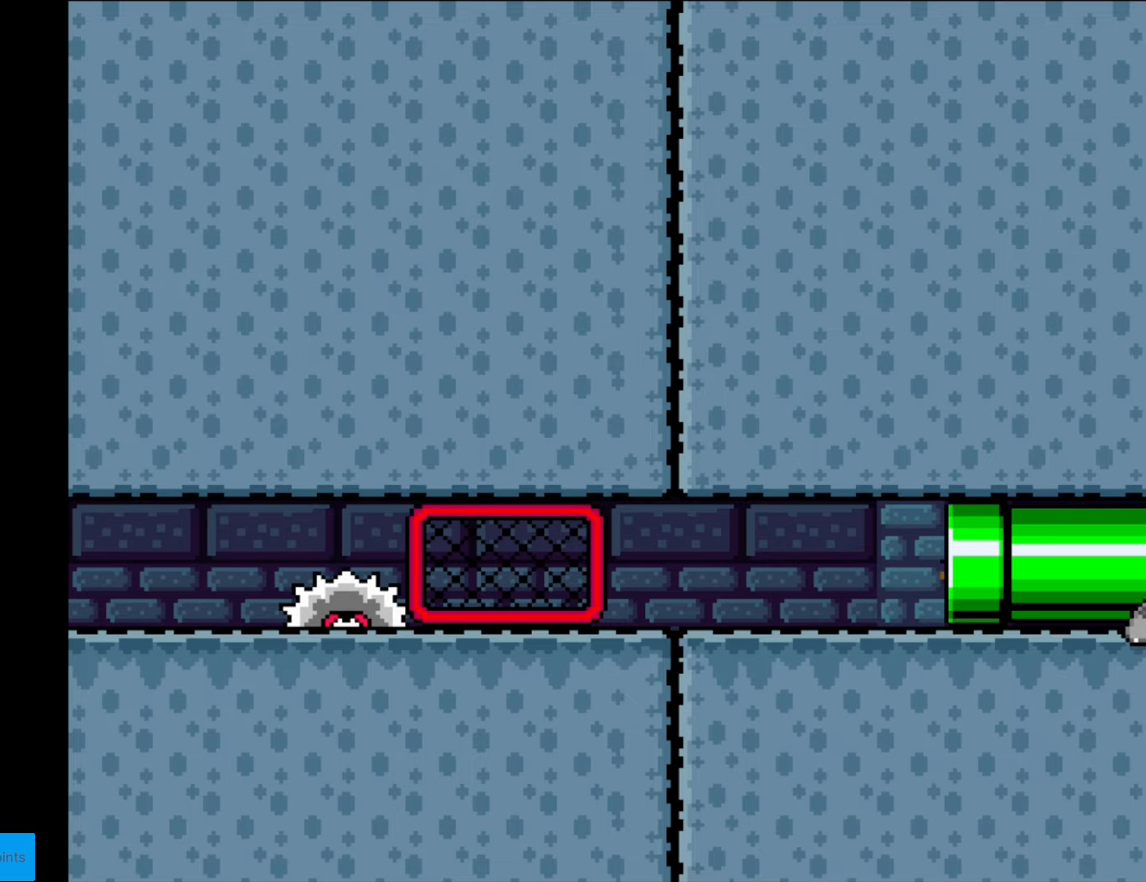
{"buttons": ["B", "Y"], "events": [[227, "B", "down"]]}